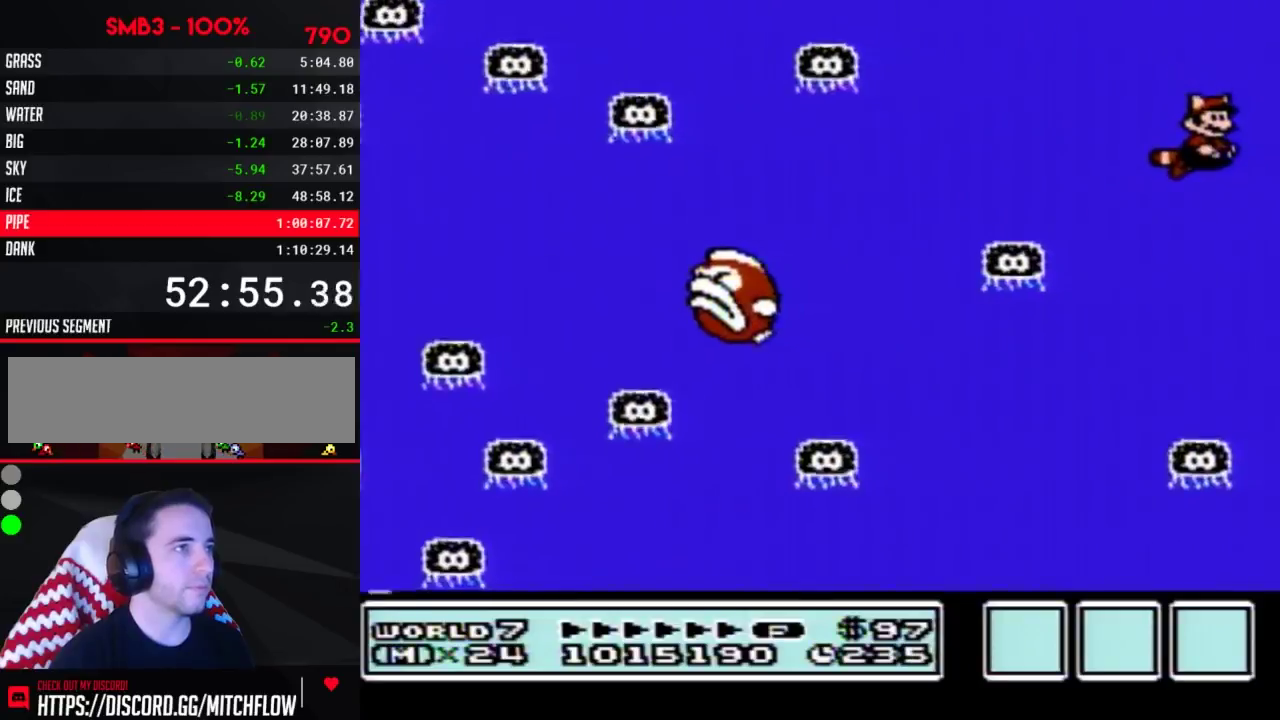
Gameplay with a controller (Nintendo layout); each line is a JSON object with the inputs held at the frame after it. "events" lists button and stick changes between this image and that frame as [ms after this image, input, new state], when the widget could be followed in between. Not read: L3 R3.
{"buttons": ["A", "B"], "events": [[200, "A", "down"], [267, "A", "up"], [483, "A", "down"]]}
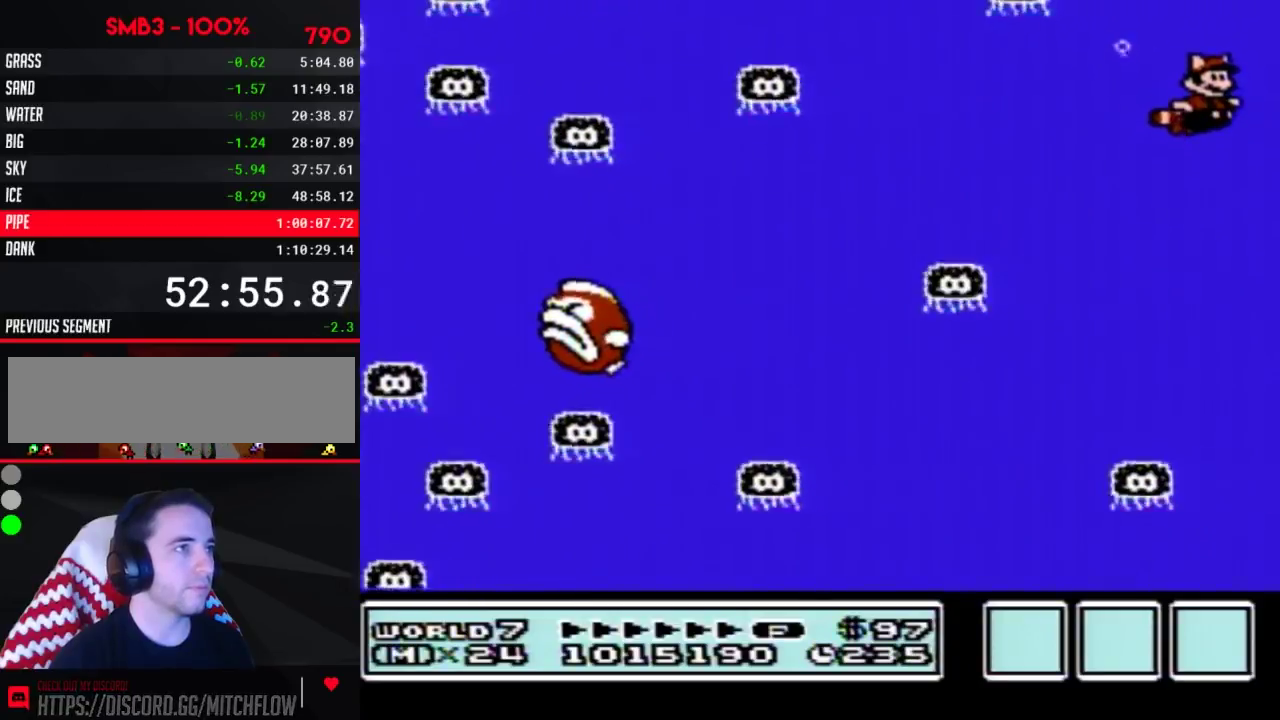
{"buttons": ["A", "B"], "events": [[67, "A", "up"], [167, "A", "down"], [233, "A", "up"], [317, "A", "down"], [383, "A", "up"], [483, "A", "down"]]}
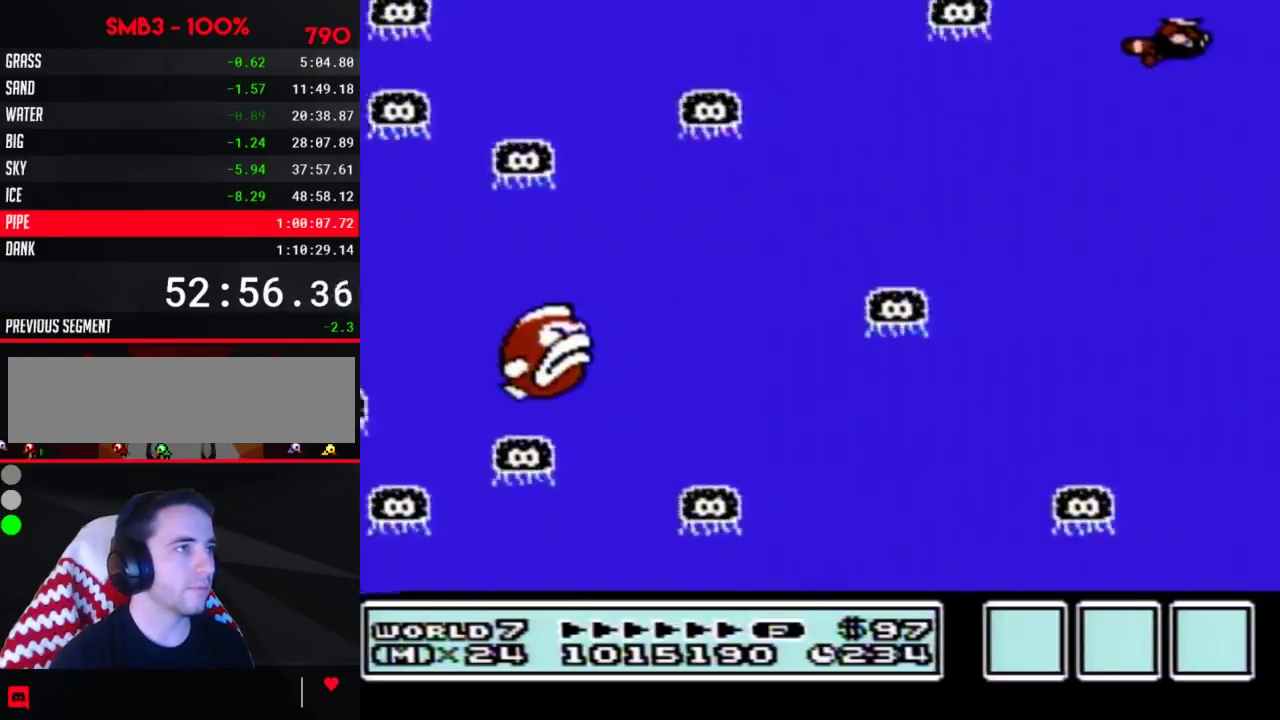
{"buttons": ["B"], "events": [[67, "A", "up"], [133, "A", "down"], [200, "A", "up"], [300, "A", "down"], [383, "A", "up"]]}
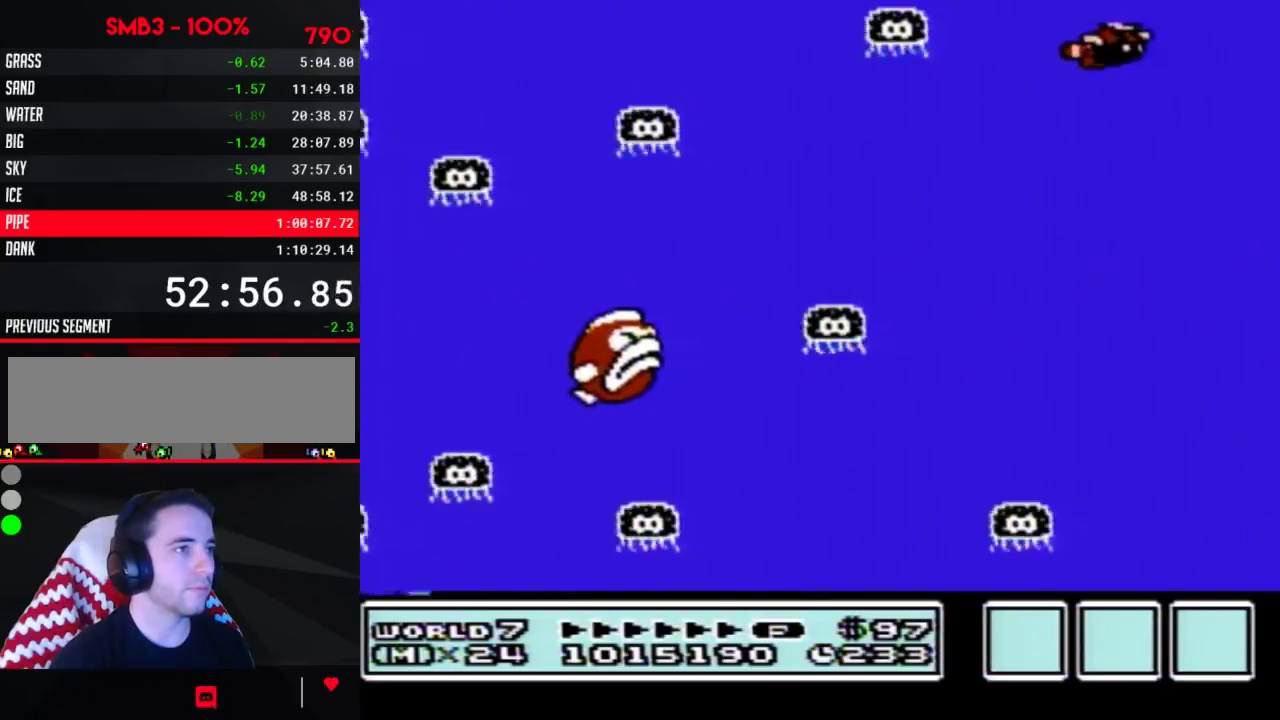
{"buttons": ["A", "B", "DPAD_RIGHT"], "events": [[383, "DPAD_RIGHT", "down"], [450, "A", "down"]]}
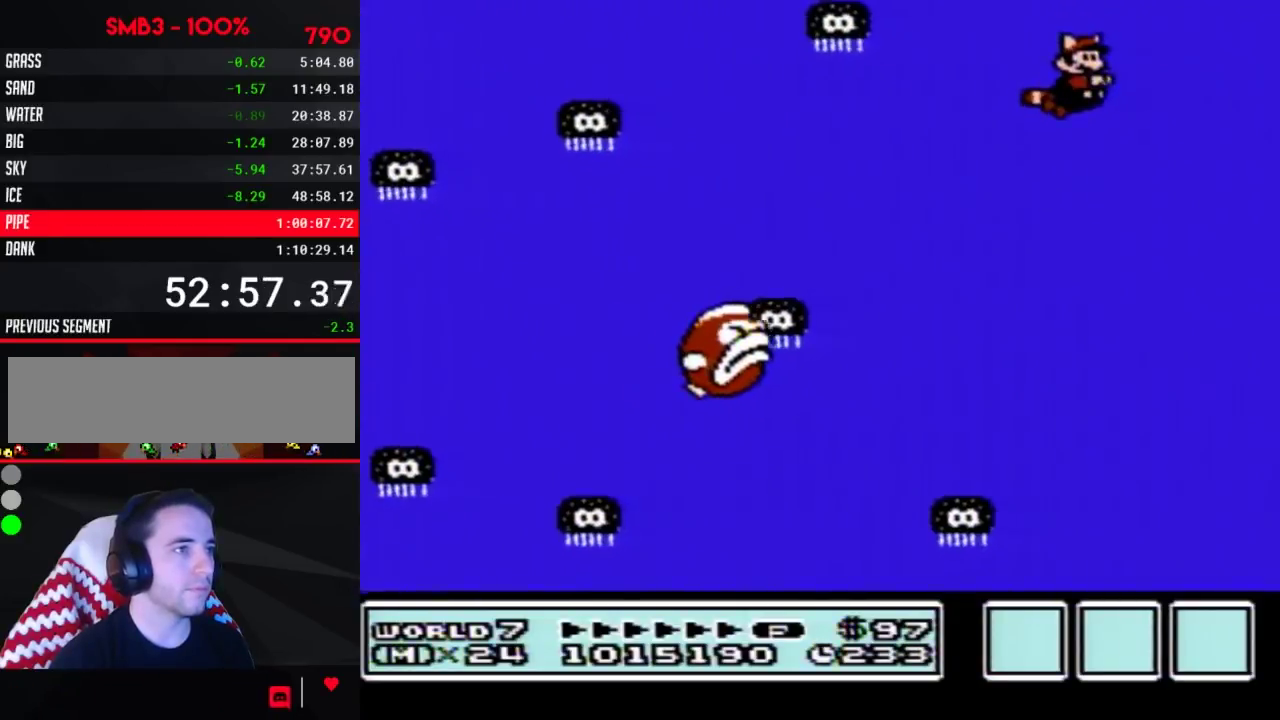
{"buttons": ["B", "DPAD_RIGHT"], "events": [[17, "A", "up"], [17, "DPAD_RIGHT", "up"], [450, "DPAD_RIGHT", "down"]]}
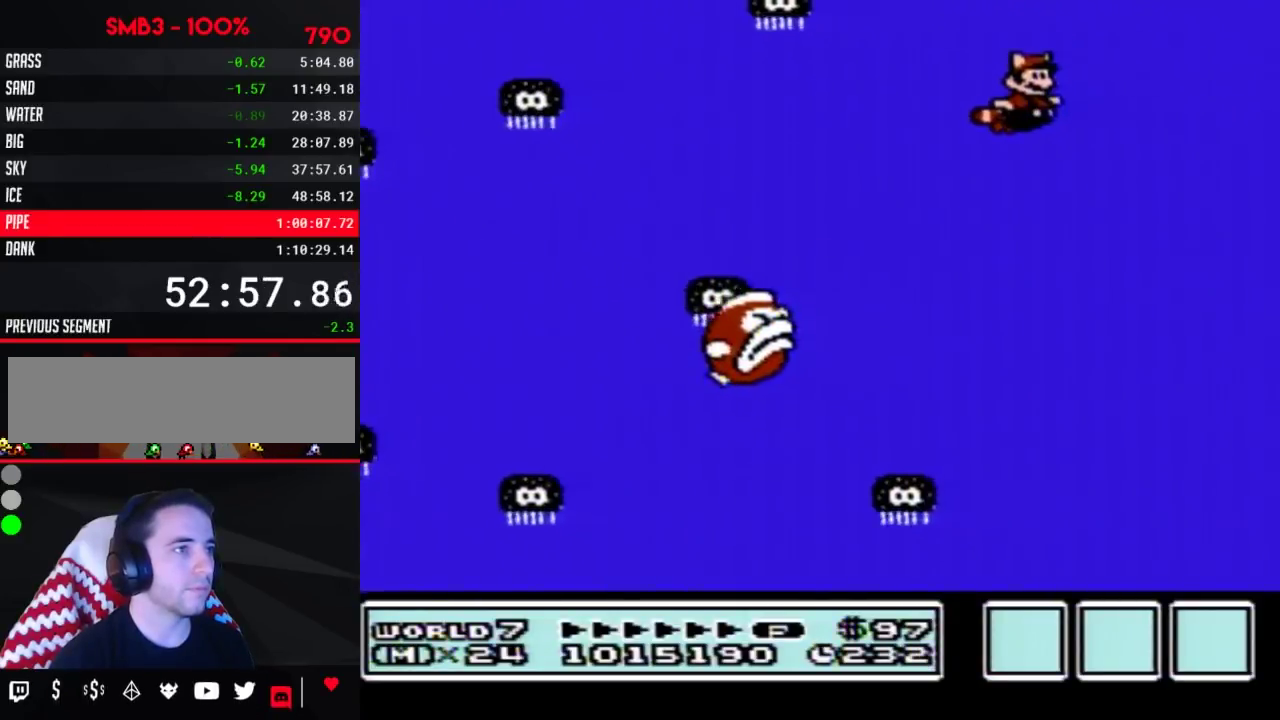
{"buttons": ["B"], "events": [[100, "A", "down"], [133, "DPAD_RIGHT", "up"], [167, "A", "up"]]}
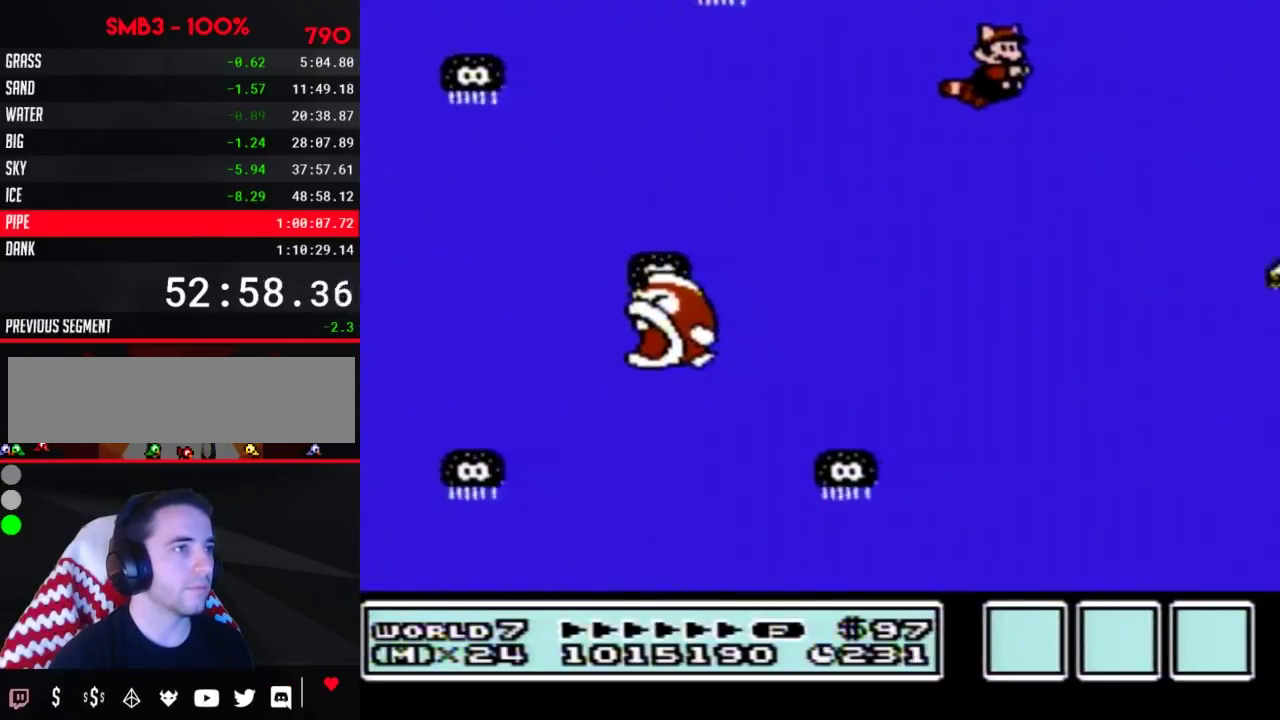
{"buttons": ["B"], "events": [[50, "DPAD_RIGHT", "down"], [233, "A", "down"], [317, "A", "up"], [417, "DPAD_RIGHT", "up"]]}
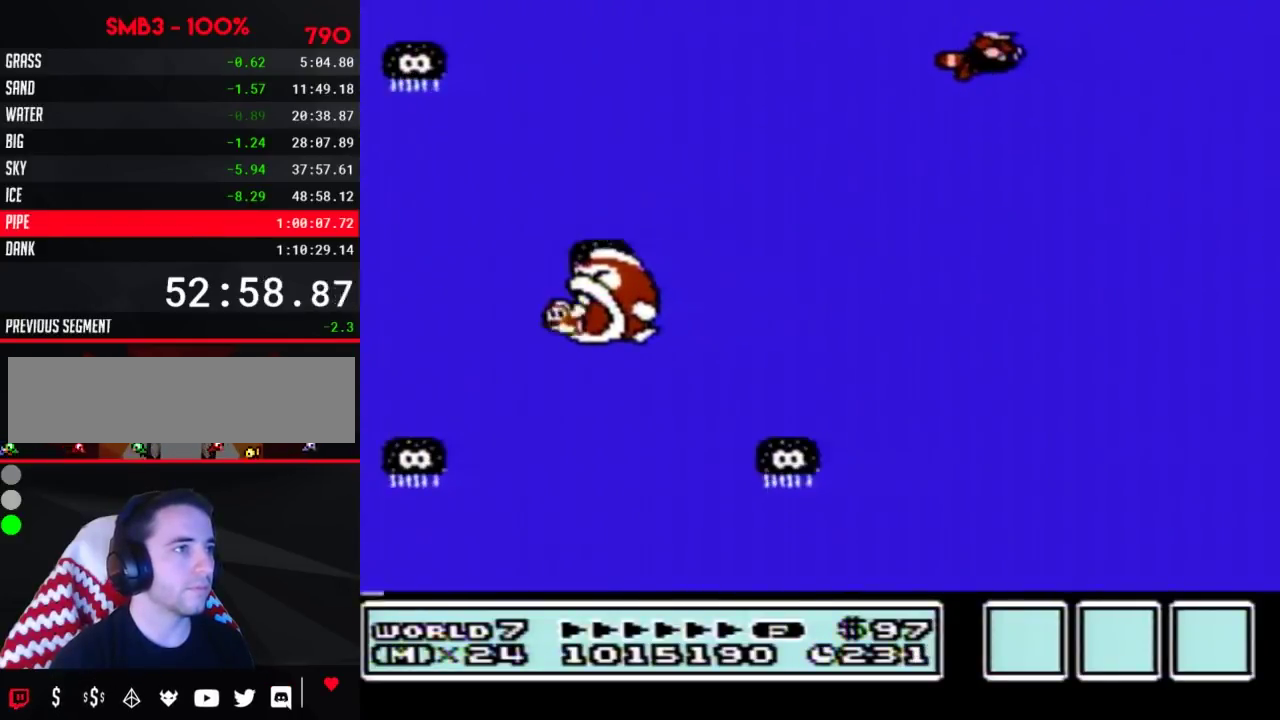
{"buttons": ["B", "DPAD_RIGHT"], "events": [[267, "DPAD_RIGHT", "down"]]}
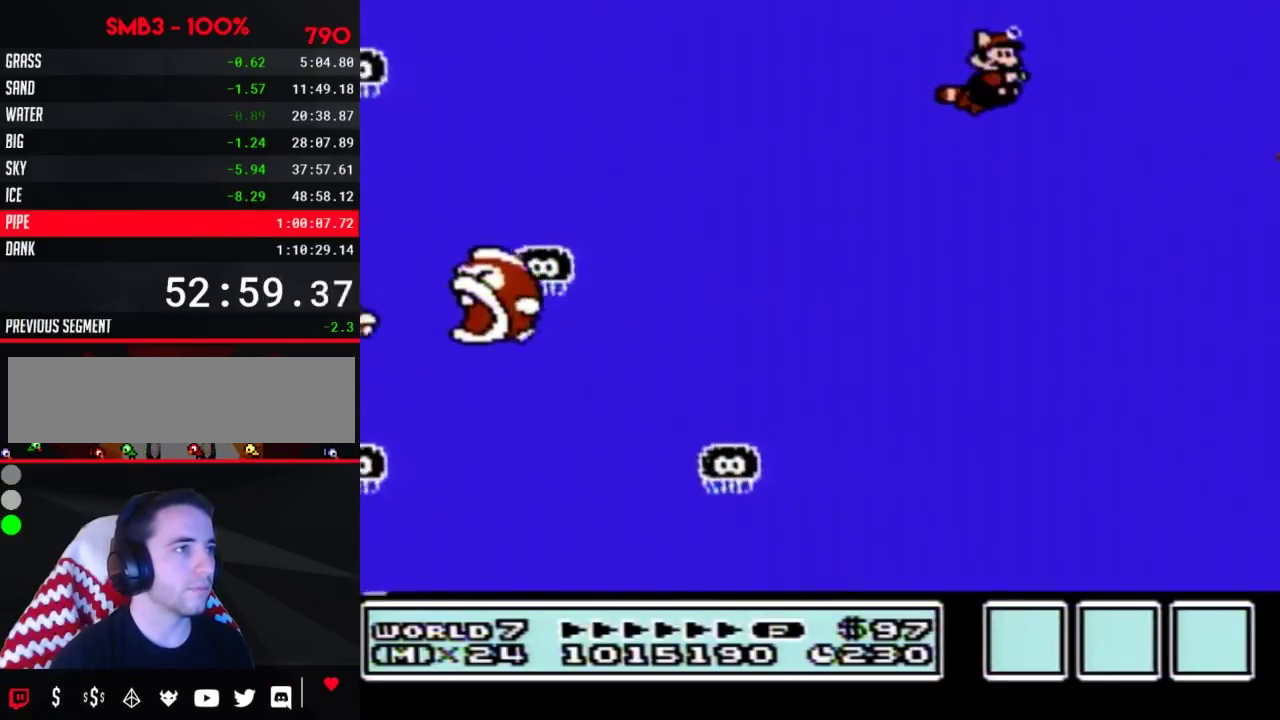
{"buttons": ["B"], "events": [[17, "DPAD_RIGHT", "up"], [67, "A", "down"], [133, "A", "up"]]}
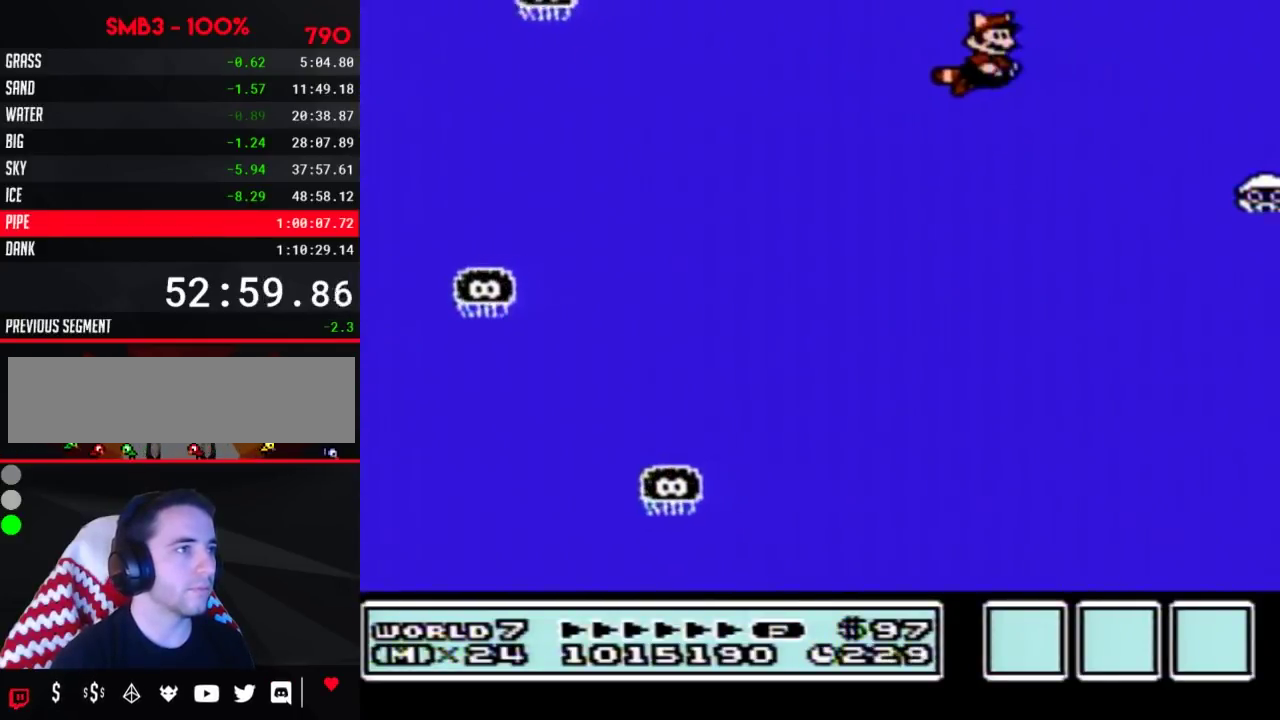
{"buttons": ["B"], "events": []}
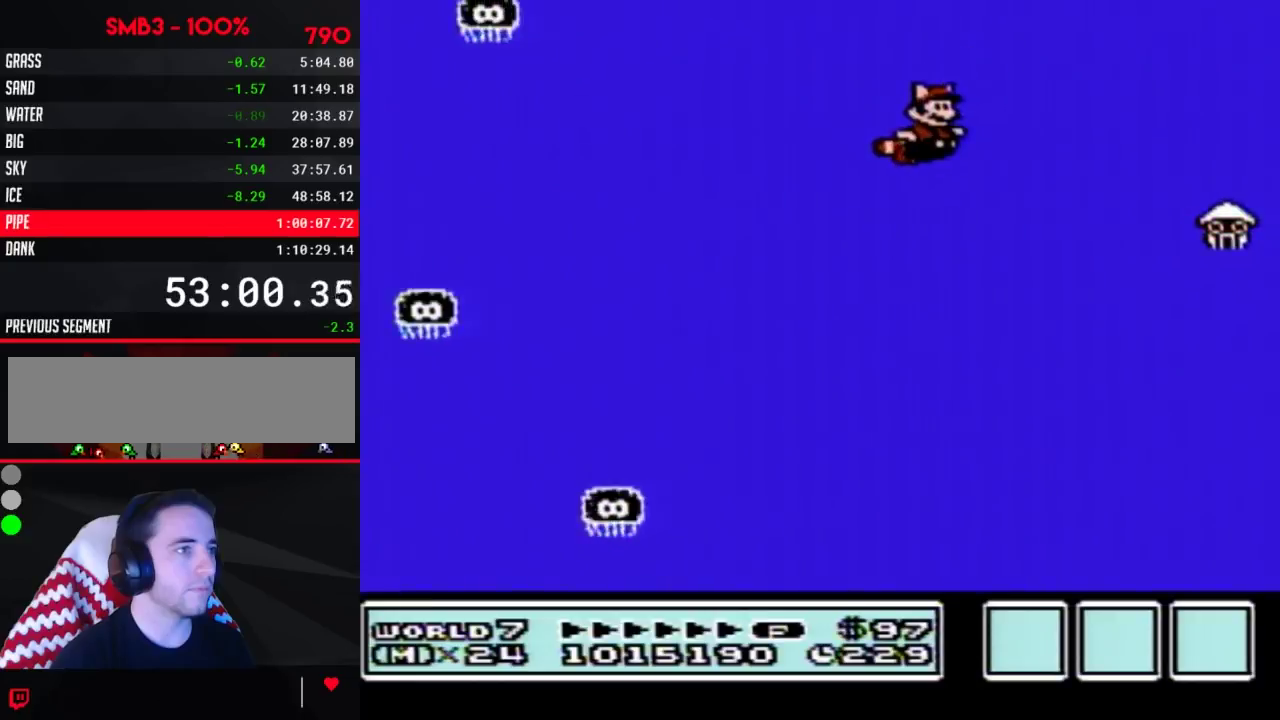
{"buttons": ["B", "DPAD_RIGHT"], "events": [[100, "DPAD_RIGHT", "down"], [233, "A", "down"], [317, "A", "up"]]}
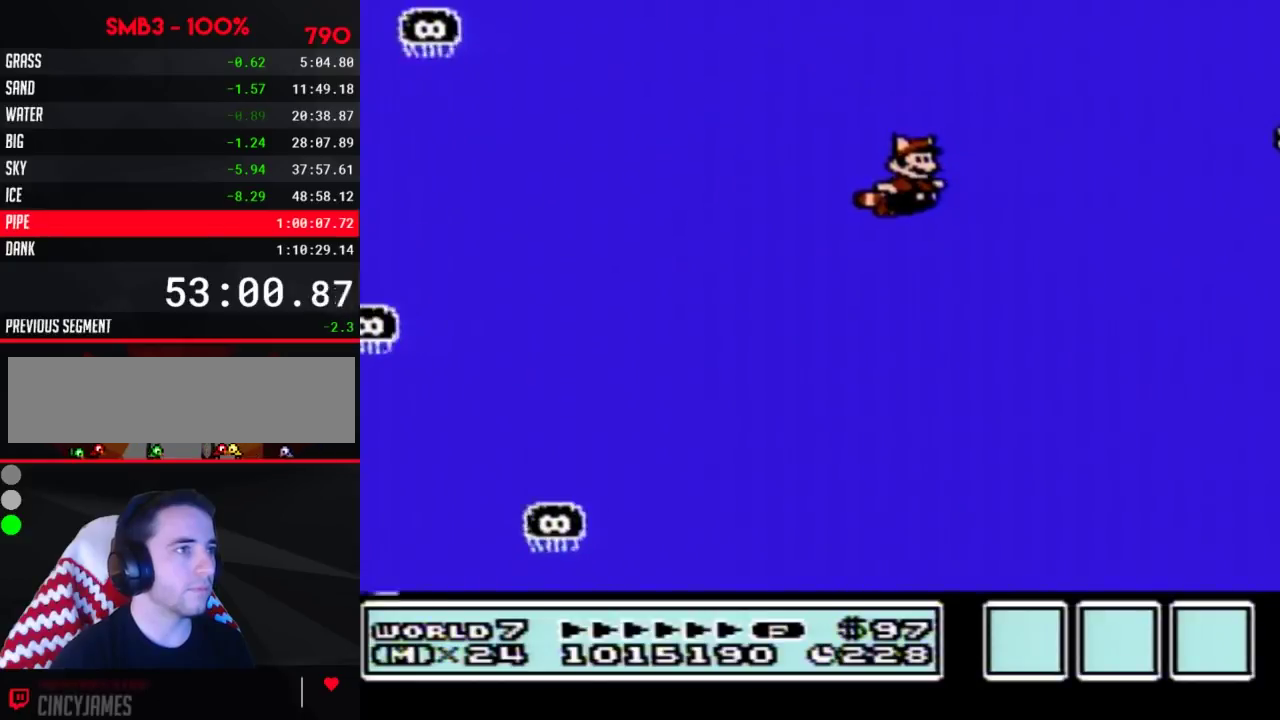
{"buttons": ["B"], "events": [[267, "DPAD_RIGHT", "up"], [417, "A", "down"], [483, "A", "up"]]}
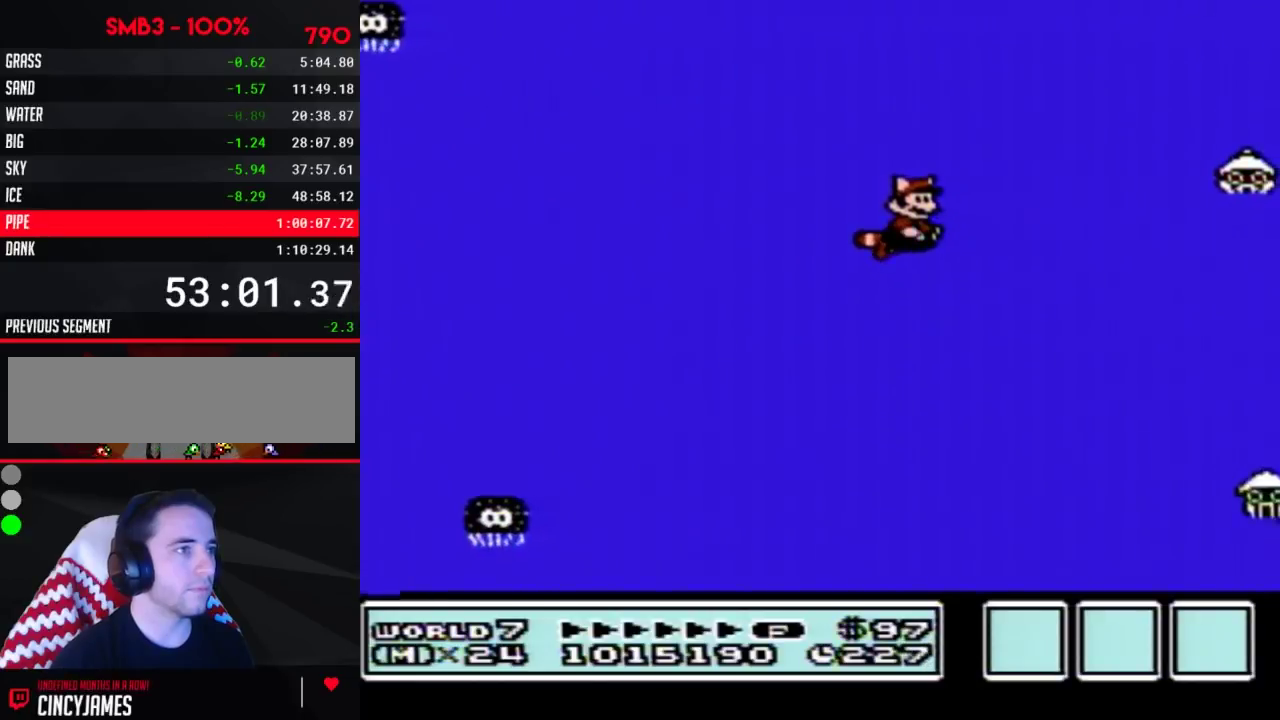
{"buttons": ["B"], "events": [[383, "A", "down"], [500, "A", "up"]]}
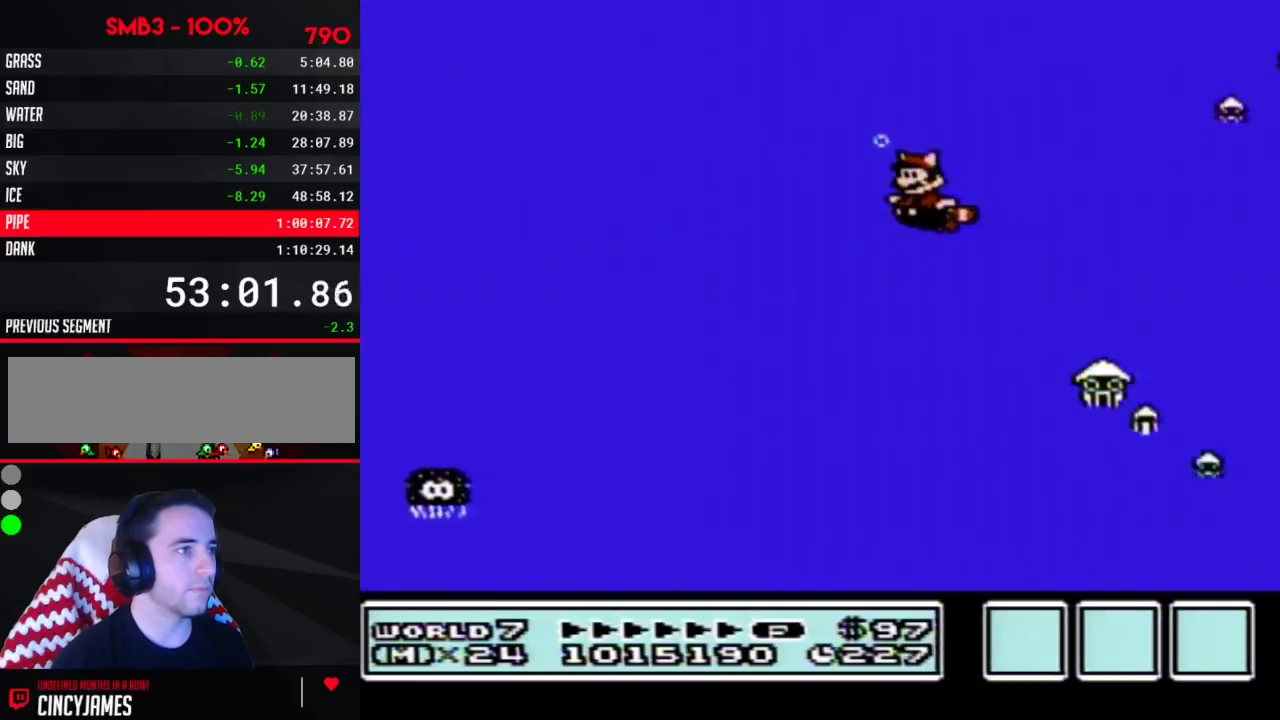
{"buttons": ["B", "DPAD_LEFT"], "events": [[33, "DPAD_LEFT", "down"]]}
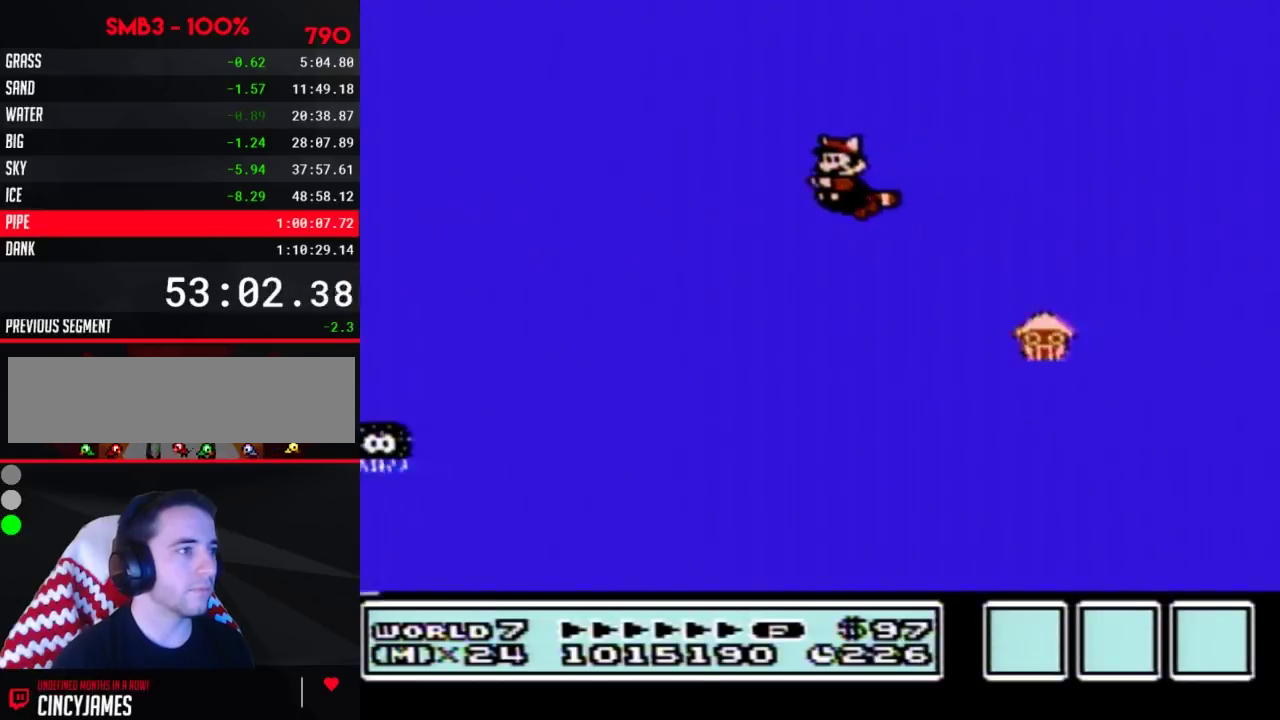
{"buttons": ["B", "DPAD_LEFT"], "events": []}
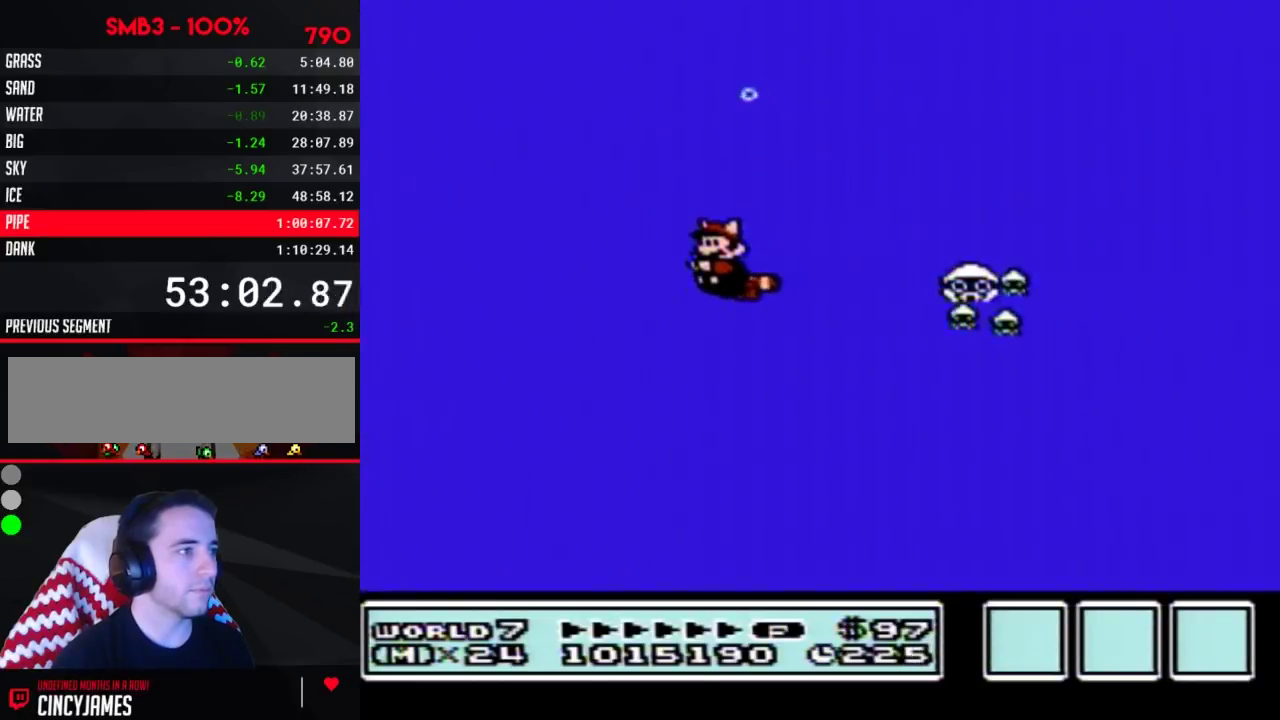
{"buttons": ["B"], "events": [[83, "DPAD_LEFT", "up"], [250, "DPAD_RIGHT", "down"], [400, "DPAD_RIGHT", "up"]]}
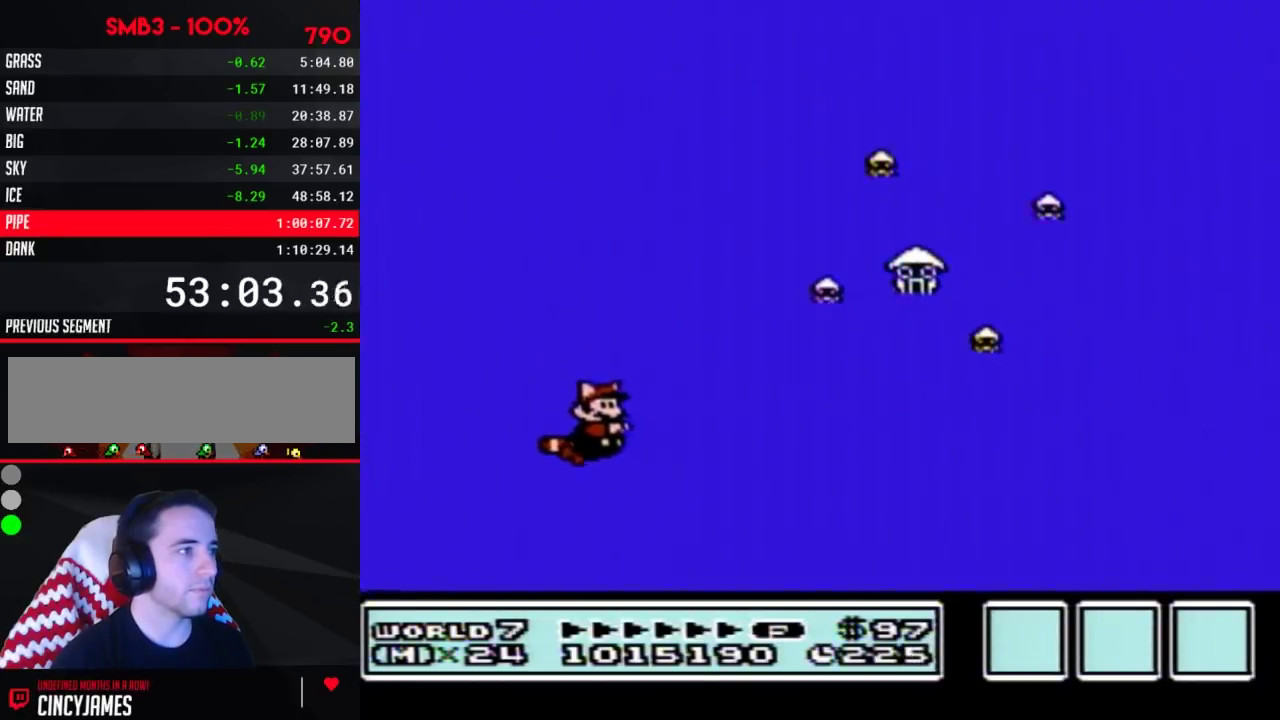
{"buttons": ["A", "B", "DPAD_RIGHT"], "events": [[117, "A", "down"], [183, "A", "up"], [500, "A", "down"], [500, "DPAD_RIGHT", "down"]]}
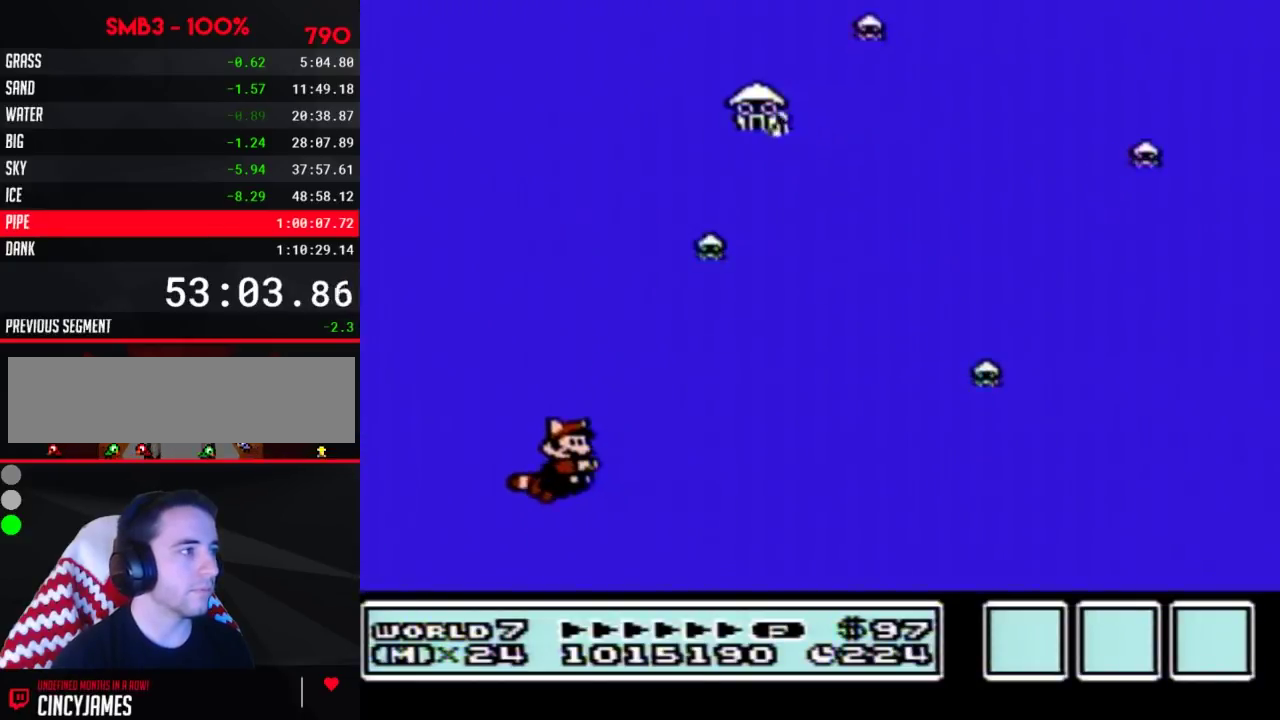
{"buttons": ["B", "DPAD_RIGHT"], "events": [[83, "A", "up"], [400, "A", "down"], [467, "A", "up"]]}
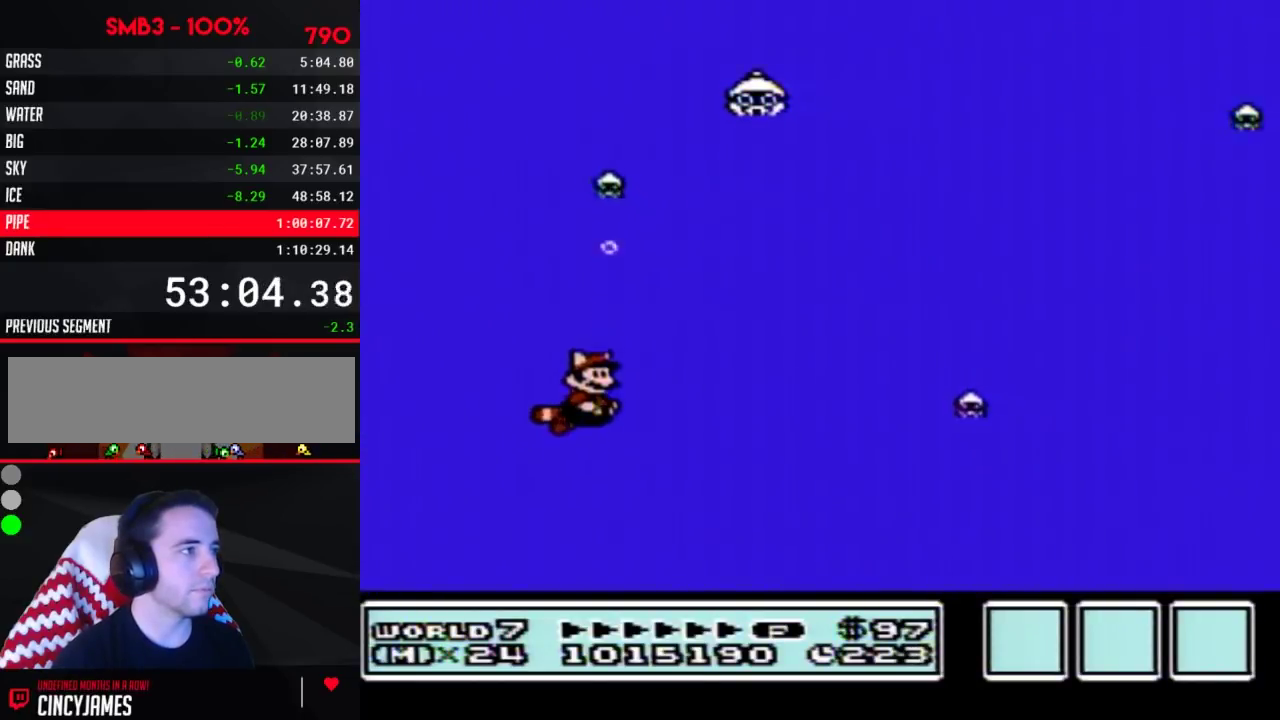
{"buttons": ["B"], "events": [[333, "DPAD_RIGHT", "up"]]}
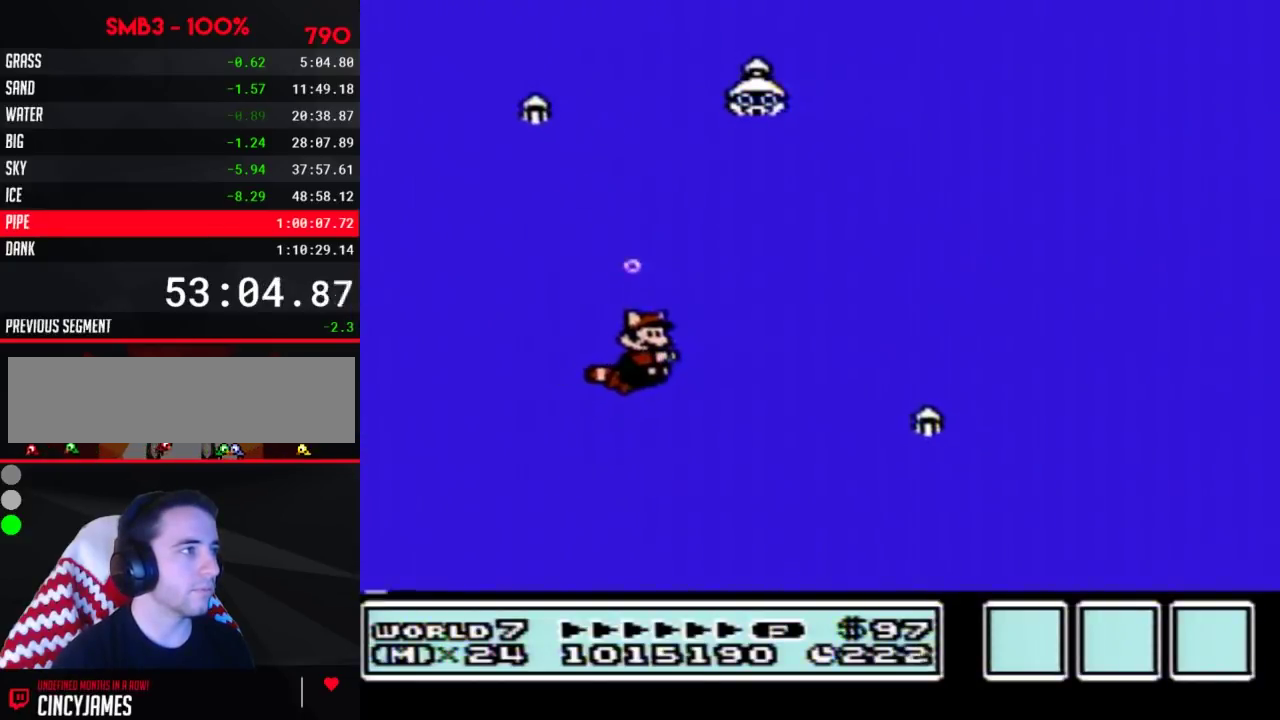
{"buttons": ["B", "DPAD_RIGHT"], "events": [[83, "A", "down"], [150, "A", "up"], [367, "DPAD_RIGHT", "down"]]}
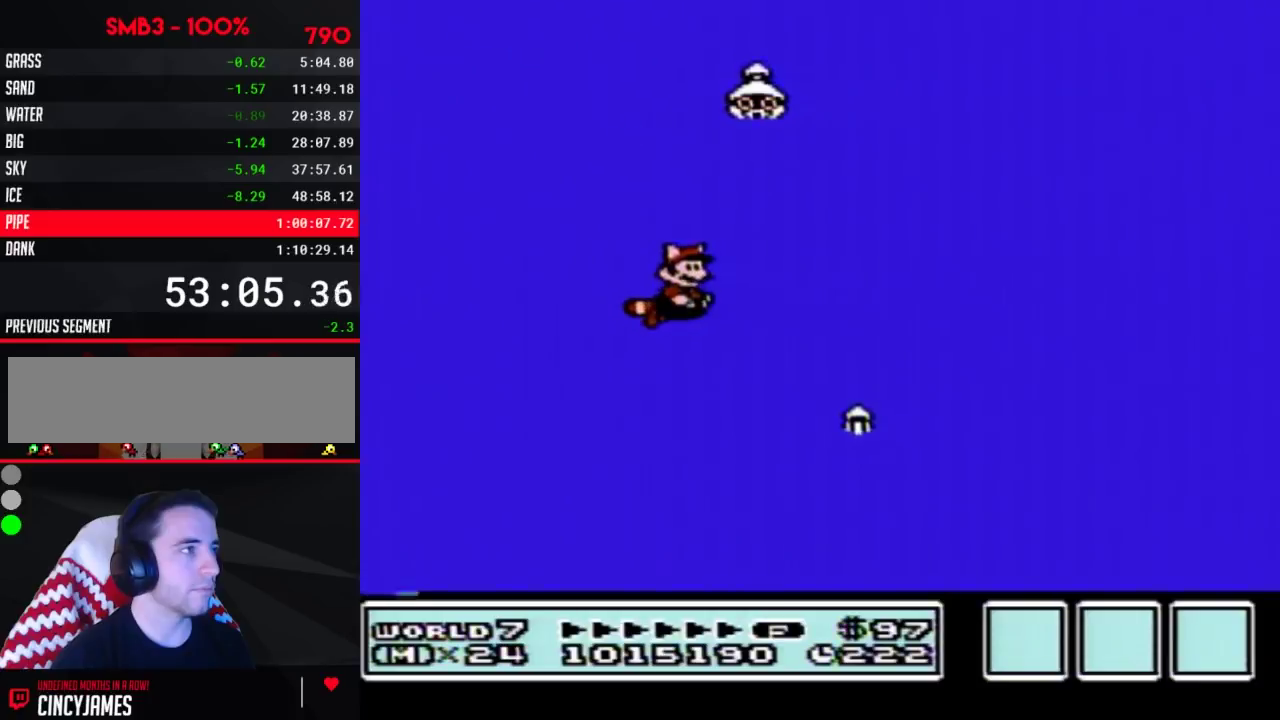
{"buttons": ["B"], "events": [[33, "DPAD_RIGHT", "up"], [150, "DPAD_RIGHT", "down"], [333, "A", "down"], [400, "A", "up"], [433, "DPAD_RIGHT", "up"]]}
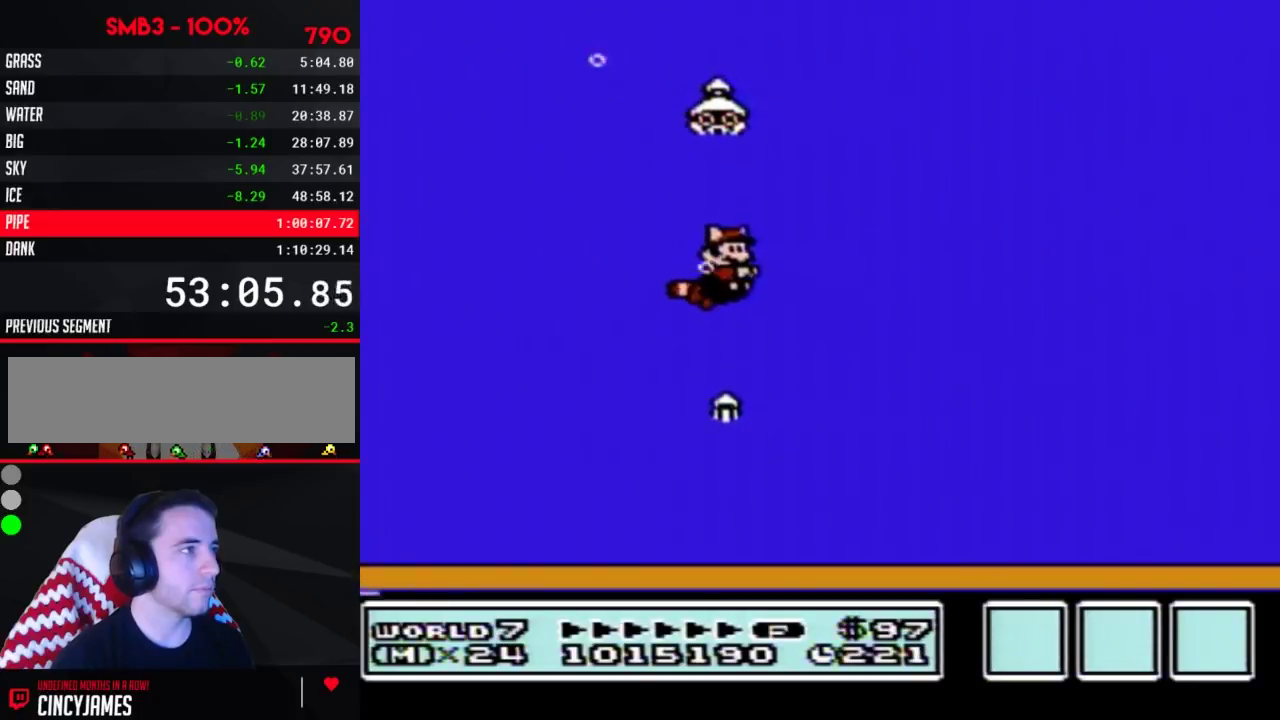
{"buttons": ["B", "DPAD_RIGHT"], "events": [[333, "DPAD_RIGHT", "down"]]}
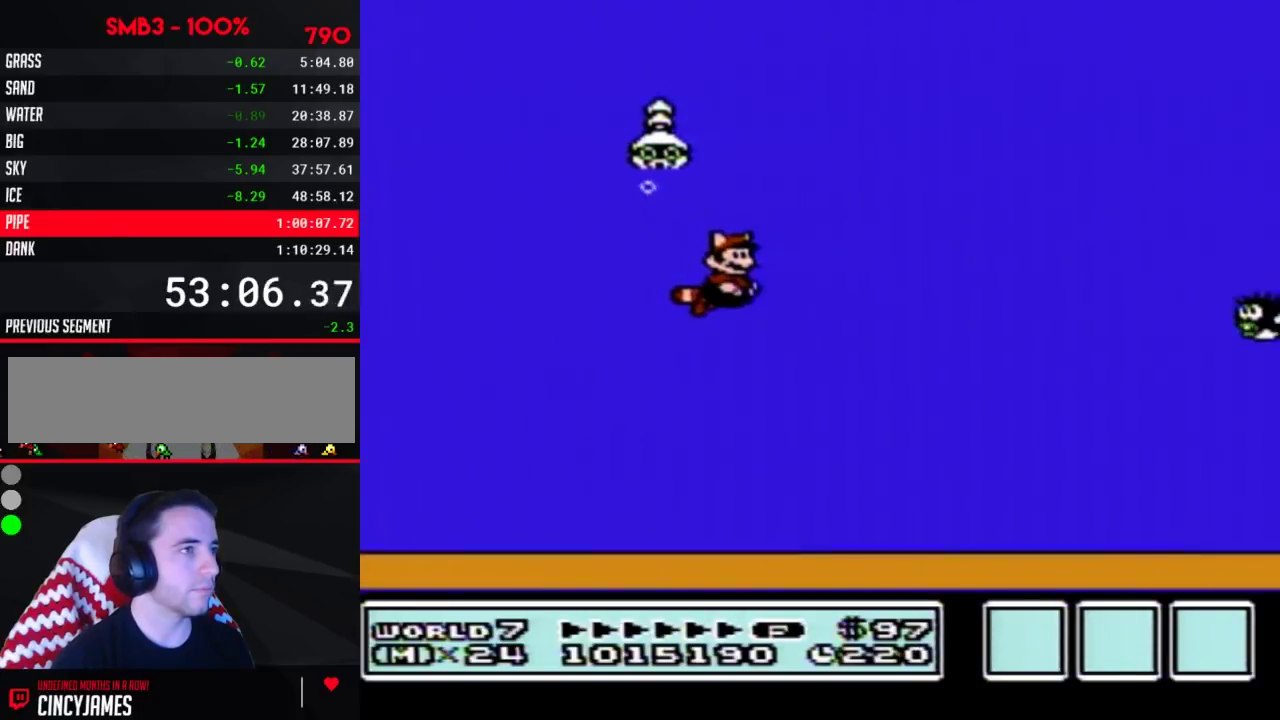
{"buttons": ["B"], "events": [[183, "DPAD_RIGHT", "up"], [283, "A", "down"], [350, "A", "up"]]}
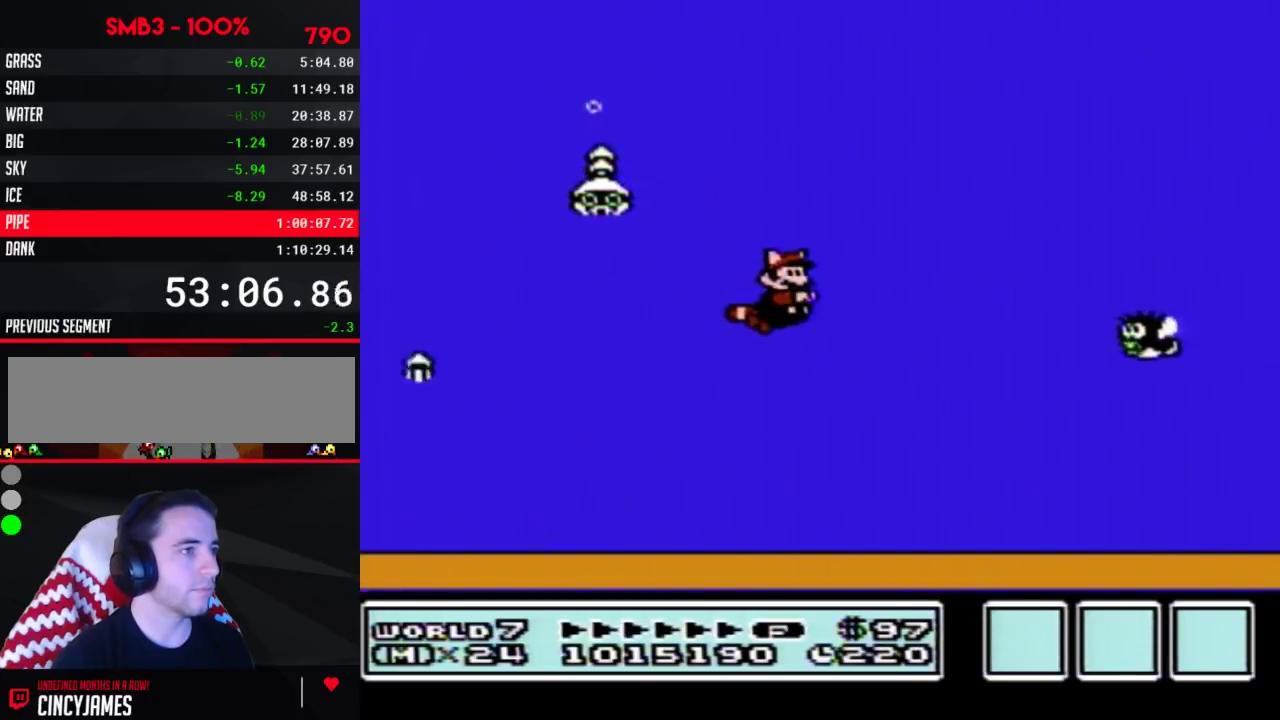
{"buttons": ["B", "DPAD_RIGHT"], "events": [[467, "DPAD_RIGHT", "down"]]}
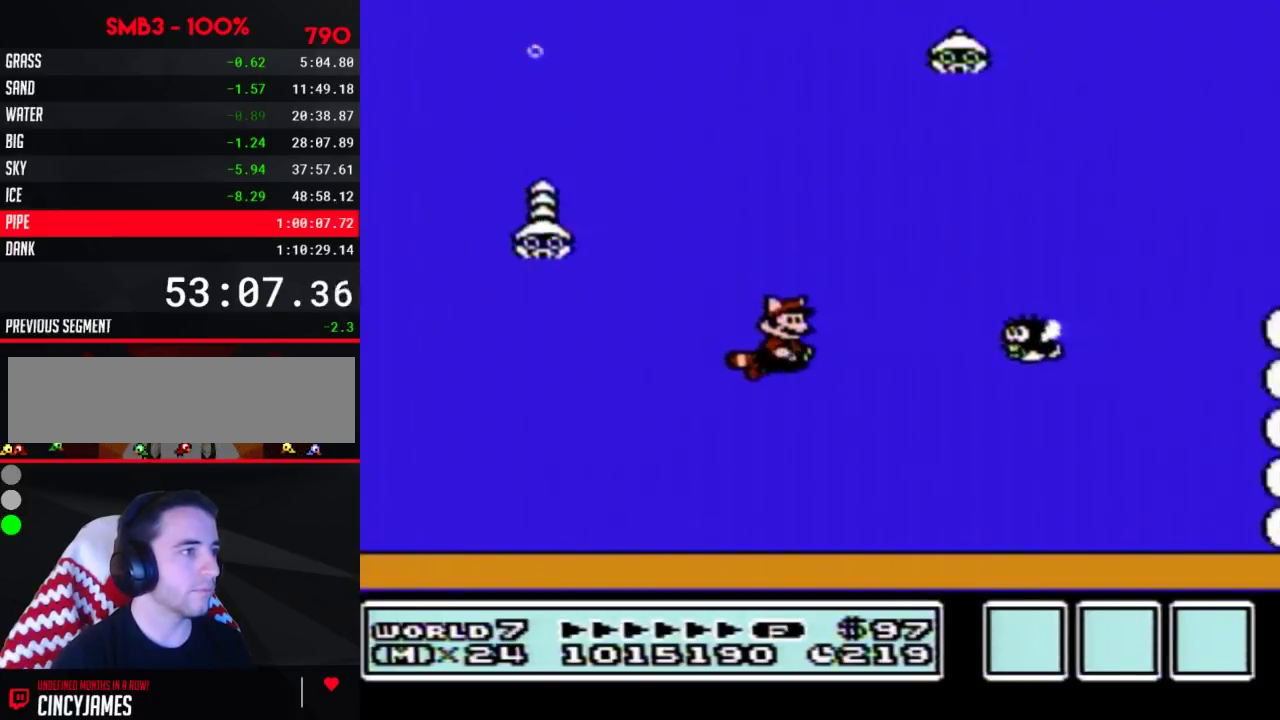
{"buttons": ["B", "DPAD_RIGHT"], "events": [[150, "DPAD_RIGHT", "up"], [250, "DPAD_RIGHT", "down"]]}
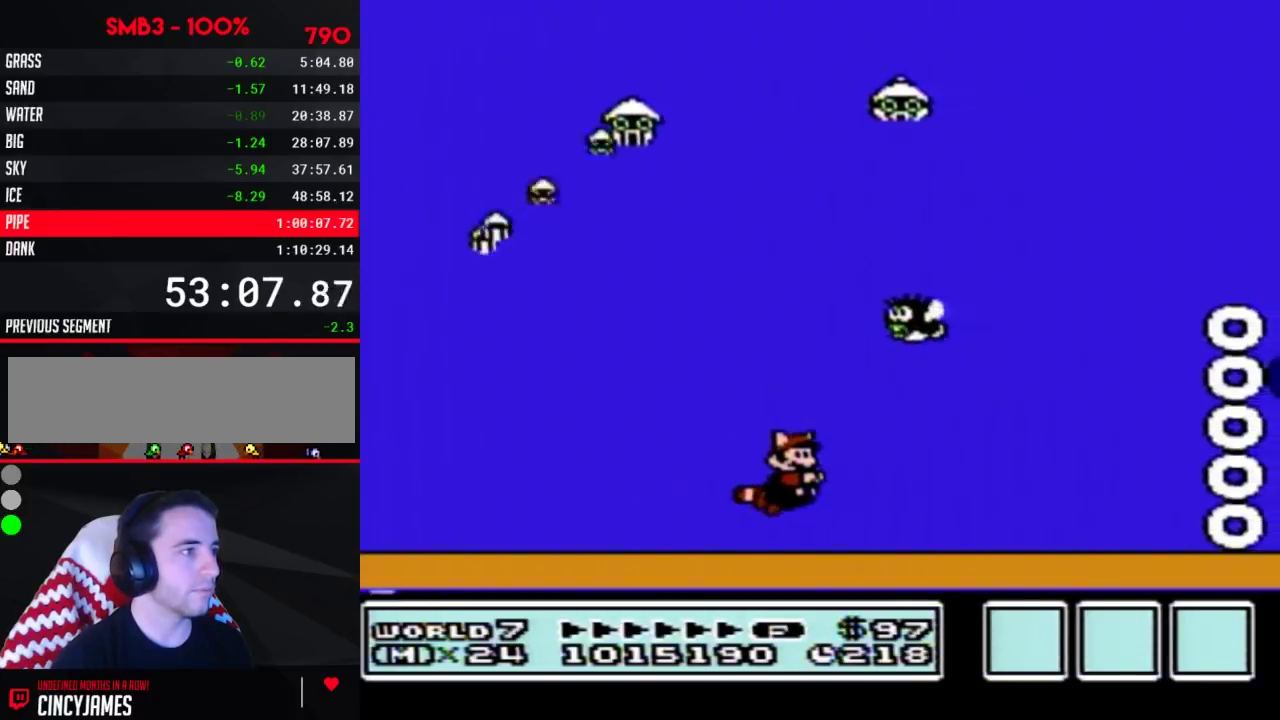
{"buttons": ["B", "DPAD_RIGHT"], "events": [[33, "A", "down"], [117, "A", "up"], [283, "A", "down"], [333, "A", "up"]]}
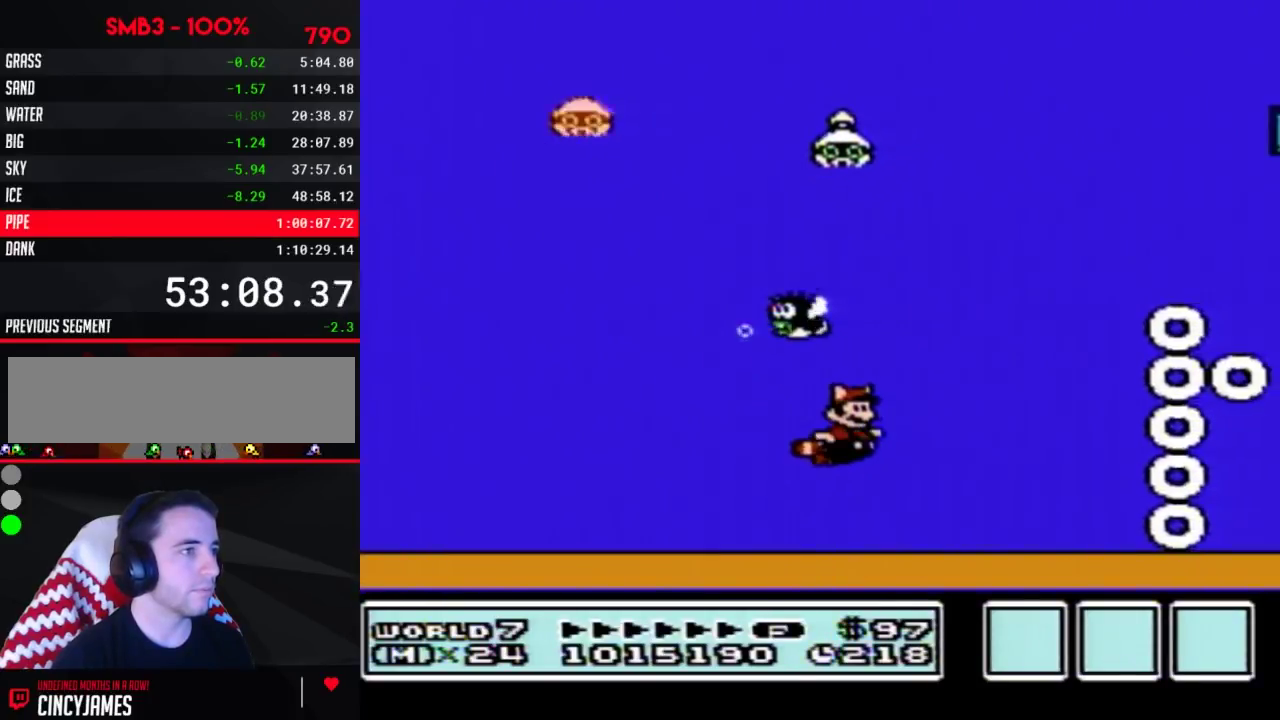
{"buttons": ["B"], "events": [[400, "DPAD_RIGHT", "up"], [433, "A", "down"], [433, "DPAD_LEFT", "down"], [500, "A", "up"], [500, "DPAD_LEFT", "up"]]}